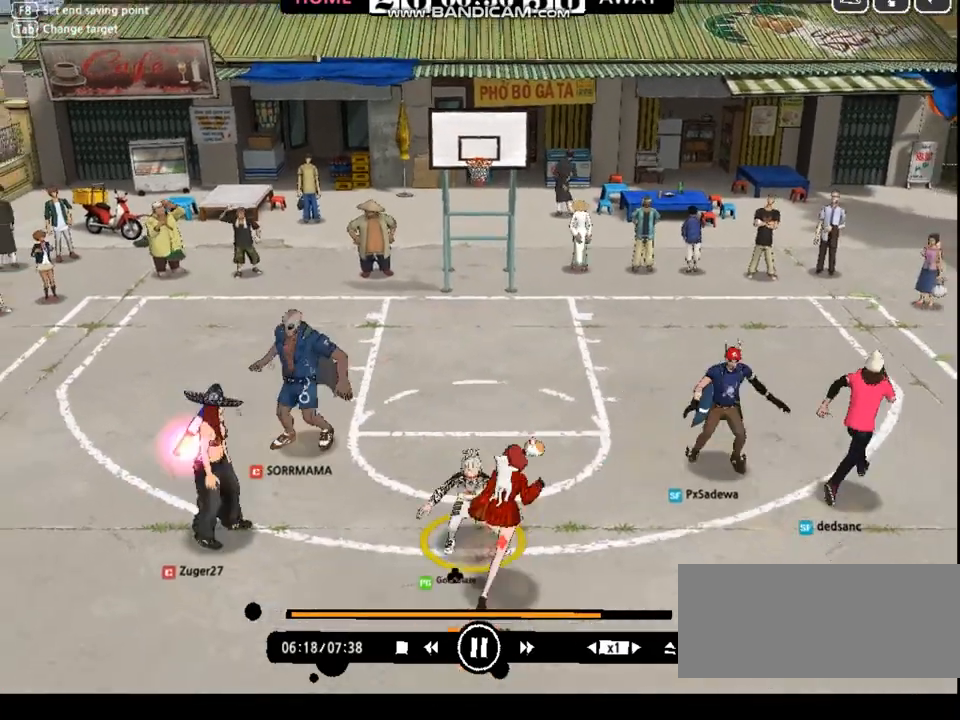
Gameplay with keyboard; each line is a JSON object with the keys held at the frame after it. "events" lists presses ("down") and releases ("up") of "a", "d", "down", "e", "f", "left", "q", "r", "right", "s", "shift", "up", "v" and "w" between this image and that frame as [ms after this image, input, new state], when the widget could be followed in between. No other keys are recorded. Mouse input is not recorded.
{"keys": [], "events": [[33, "right", "down"], [33, "w", "up"], [100, "w", "down"], [133, "right", "up"], [167, "left", "down"], [167, "w", "up"], [234, "left", "up"], [234, "w", "down"], [267, "w", "up"]]}
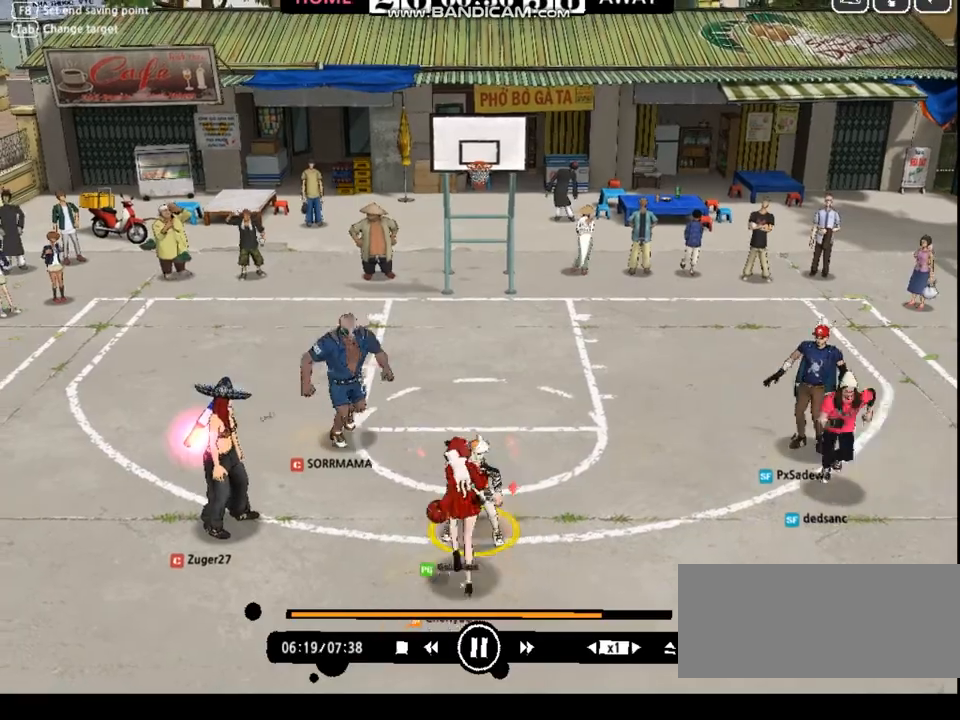
{"keys": [], "events": [[66, "down", "down"], [100, "right", "down"], [100, "w", "down"], [167, "down", "up"], [167, "right", "up"], [167, "w", "up"], [233, "w", "down"], [267, "w", "up"]]}
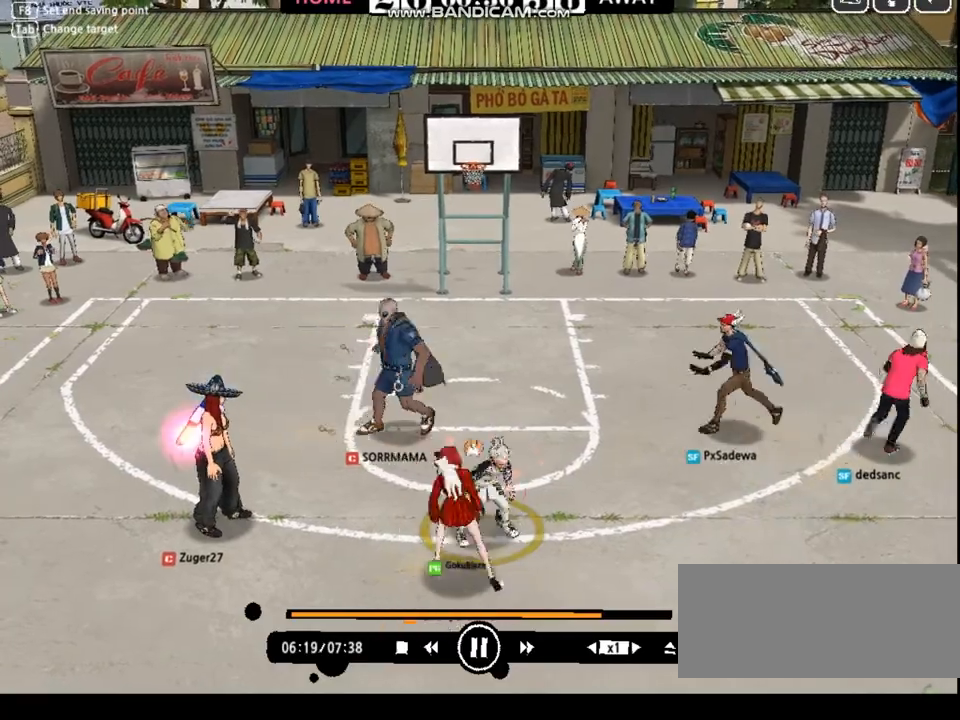
{"keys": ["right"], "events": [[33, "w", "down"], [66, "left", "down"], [66, "w", "up"], [300, "down", "down"], [333, "down", "up"], [333, "left", "up"], [333, "right", "down"]]}
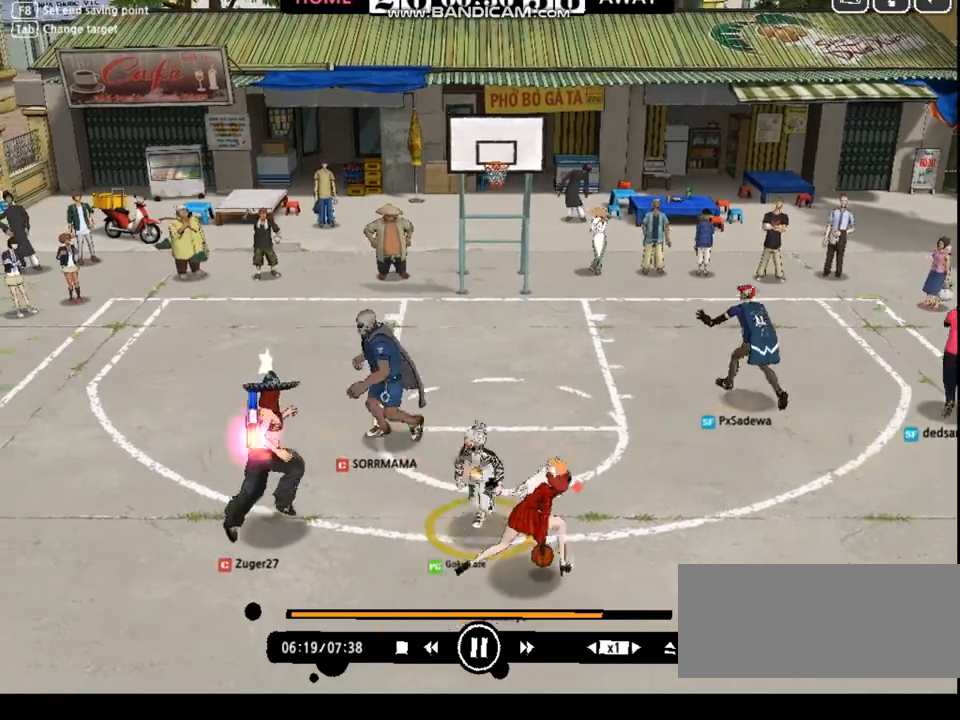
{"keys": [], "events": [[134, "left", "down"], [134, "right", "up"], [368, "left", "up"], [468, "right", "down"], [501, "right", "up"]]}
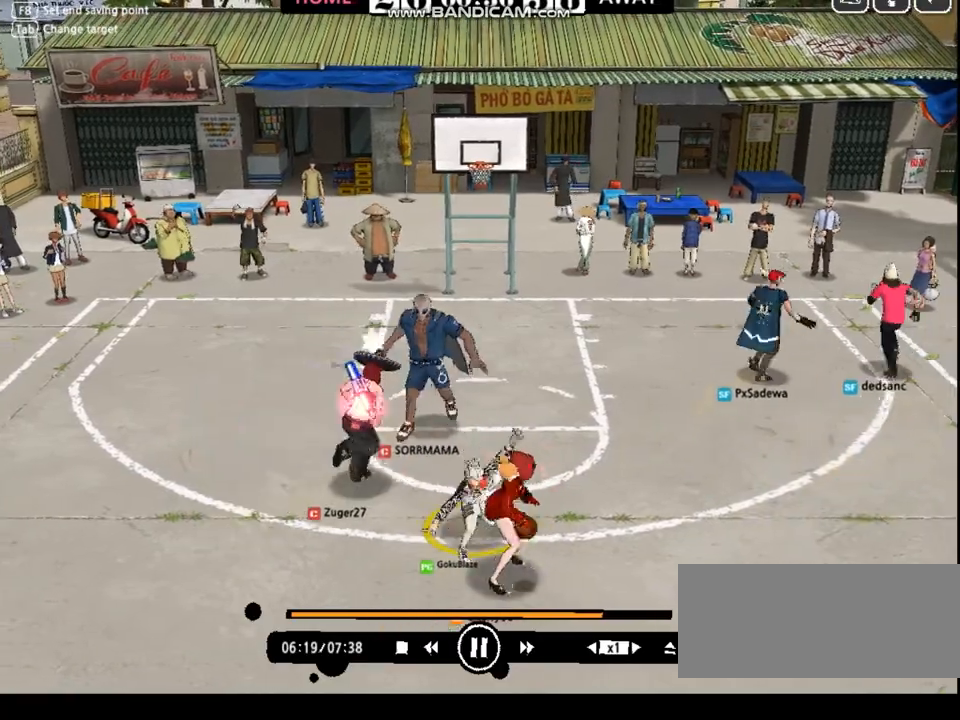
{"keys": ["right"], "events": [[234, "right", "down"], [267, "down", "down"], [367, "d", "down"], [401, "down", "up"], [434, "d", "up"]]}
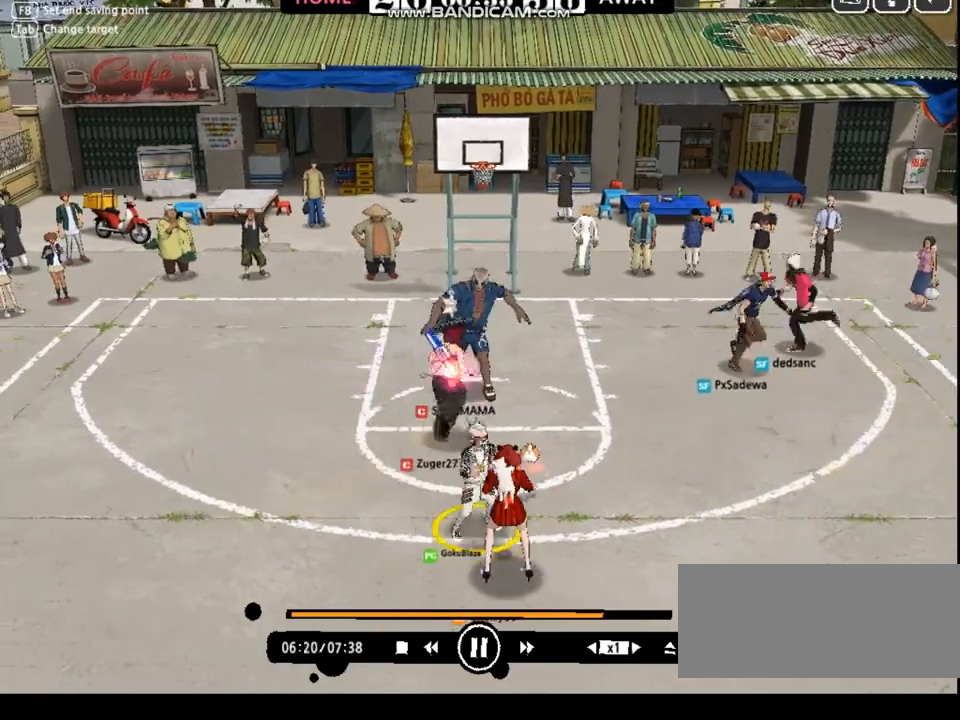
{"keys": [], "events": [[134, "right", "up"]]}
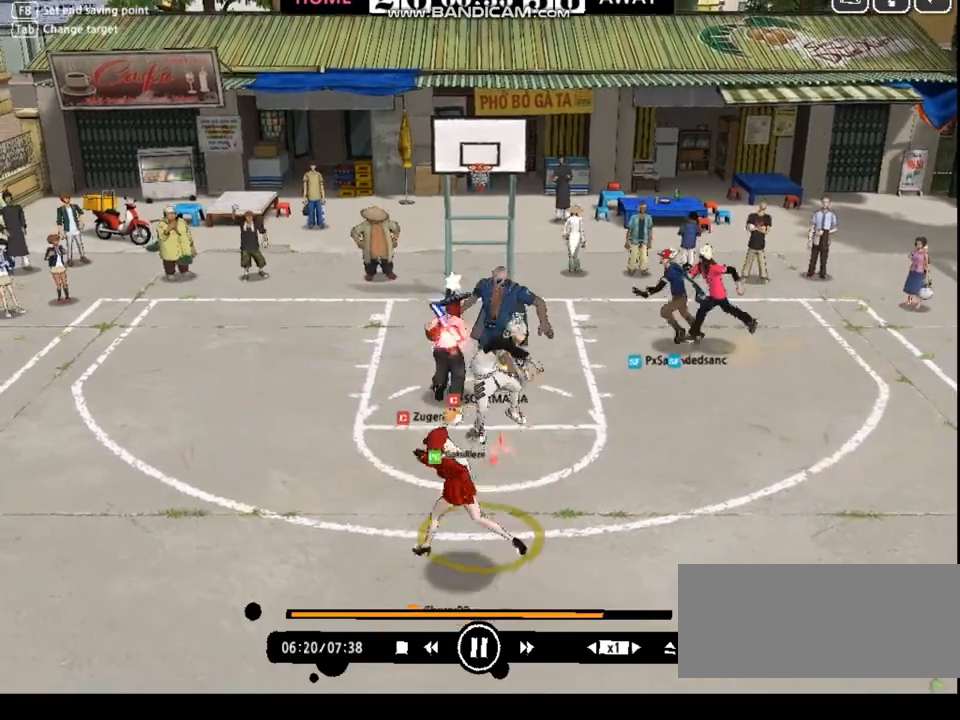
{"keys": ["left", "up"], "events": [[401, "up", "down"], [467, "left", "down"]]}
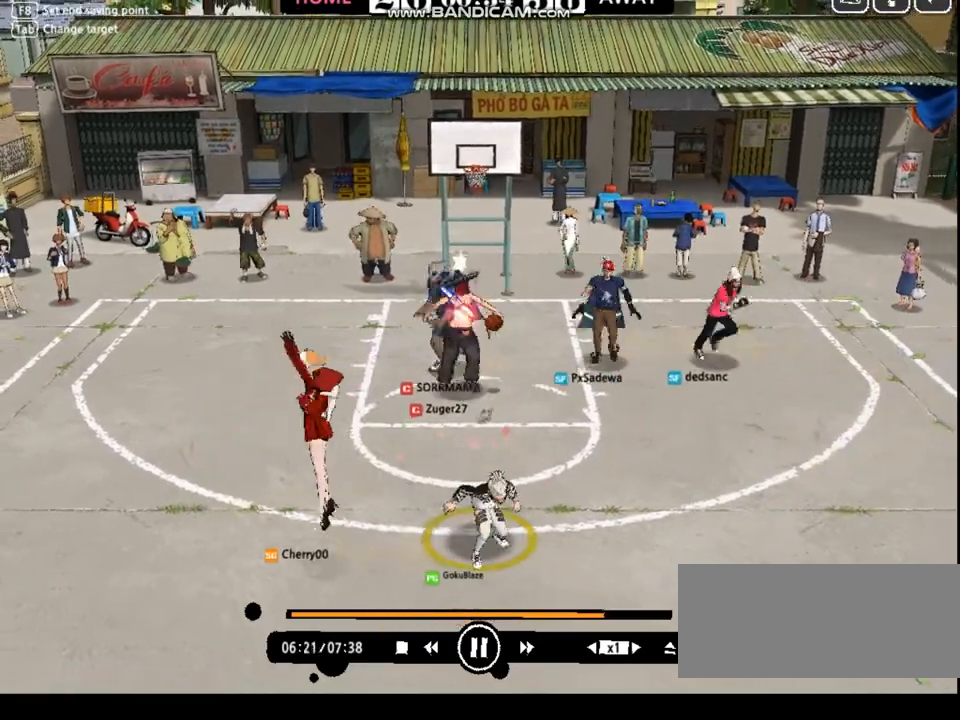
{"keys": ["left", "up"], "events": [[233, "shift", "down"], [501, "shift", "up"]]}
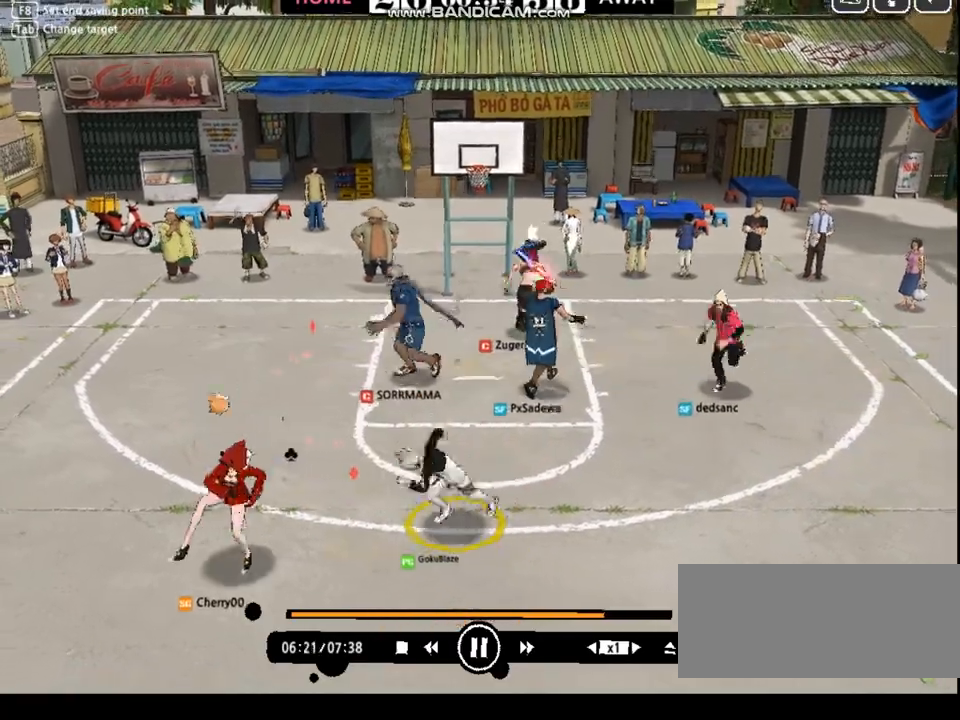
{"keys": ["left", "up"], "events": [[267, "a", "down"], [400, "a", "up"]]}
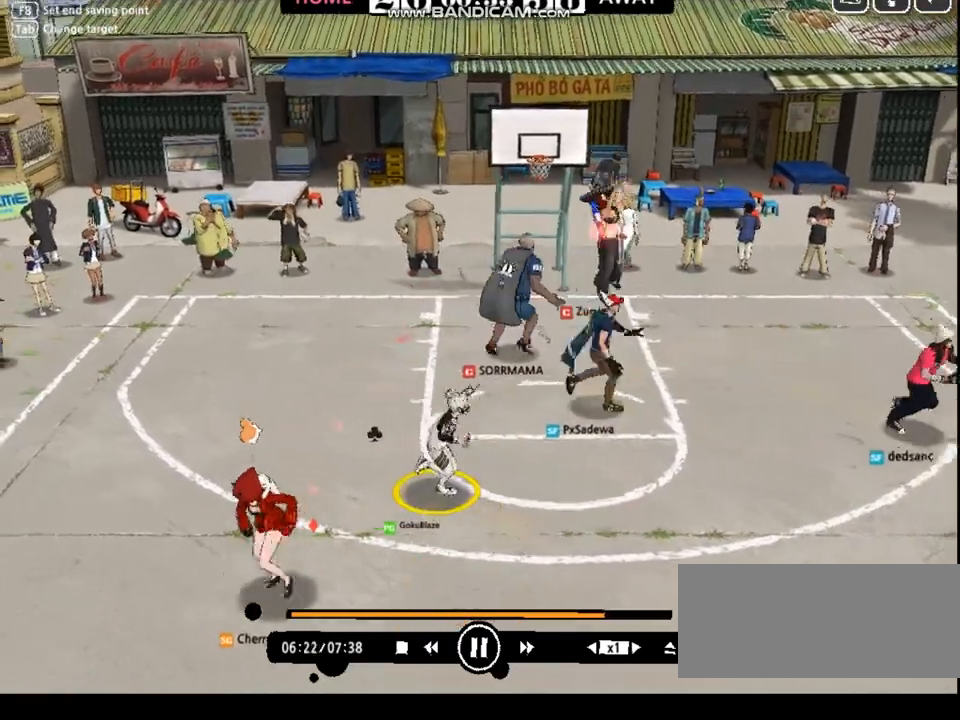
{"keys": [], "events": [[34, "left", "up"], [34, "up", "up"], [134, "down", "down"], [134, "right", "down"], [234, "down", "up"], [234, "right", "up"], [368, "a", "down"], [468, "a", "up"]]}
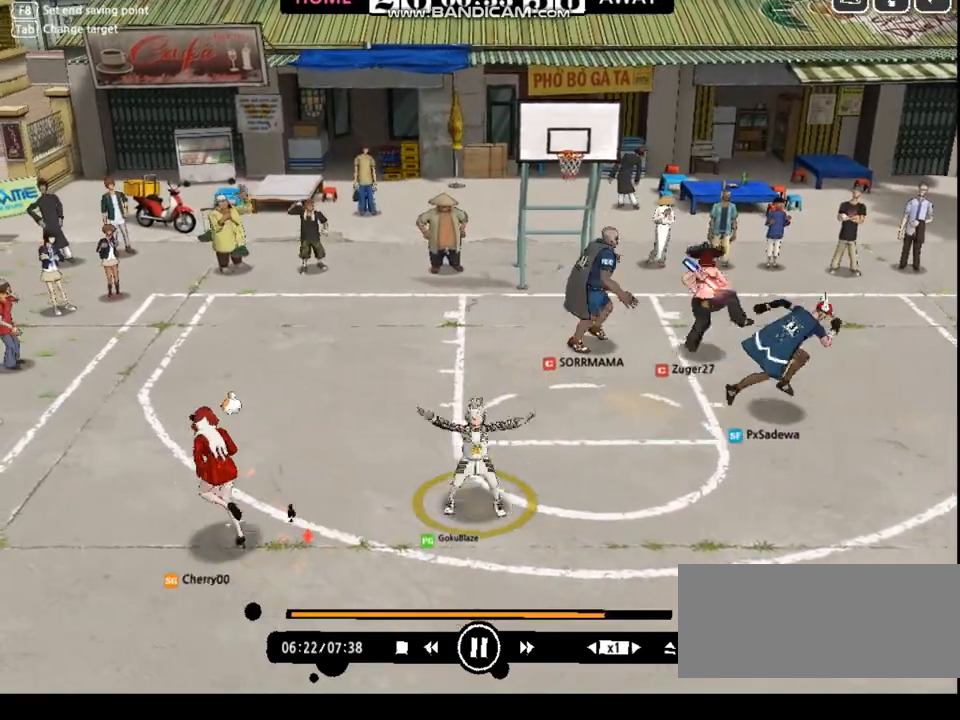
{"keys": ["right", "up"], "events": [[234, "left", "down"], [234, "up", "down"], [501, "left", "up"], [501, "right", "down"]]}
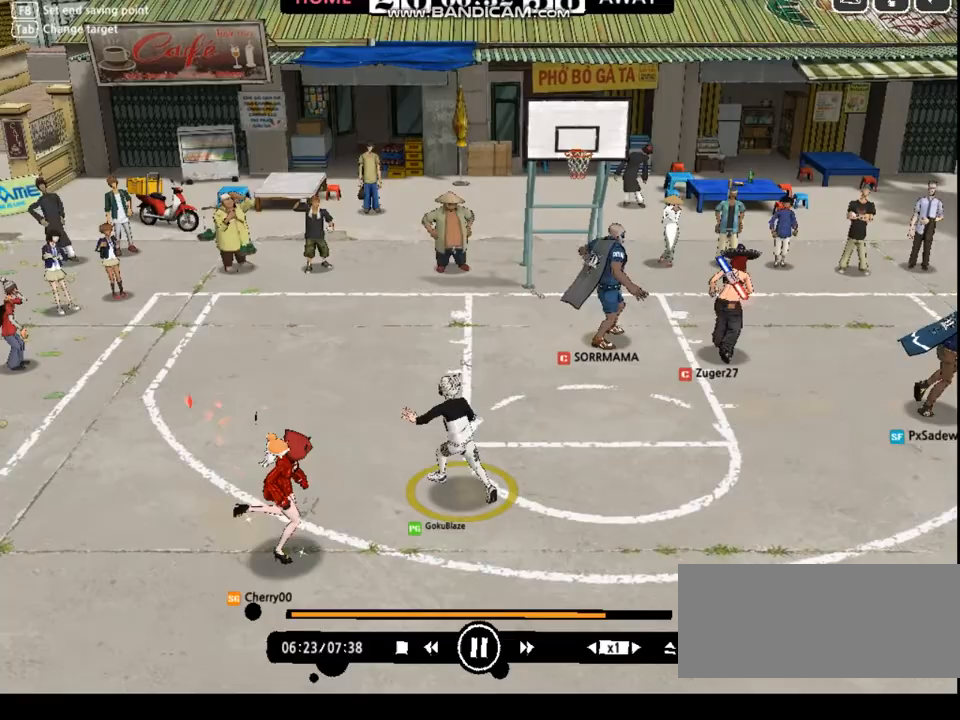
{"keys": ["right"], "events": [[67, "up", "up"], [100, "w", "down"], [134, "w", "up"], [167, "down", "down"], [234, "w", "down"], [267, "w", "up"], [334, "w", "down"], [401, "w", "up"], [434, "down", "up"]]}
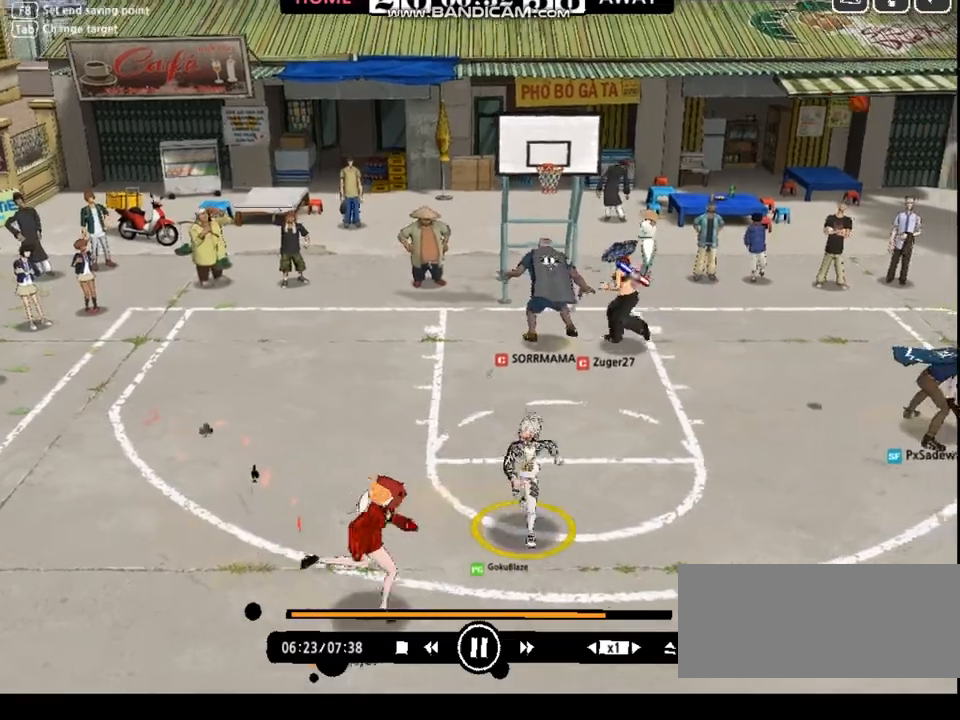
{"keys": ["up"], "events": [[33, "up", "down"], [100, "right", "up"], [167, "left", "down"], [200, "left", "up"]]}
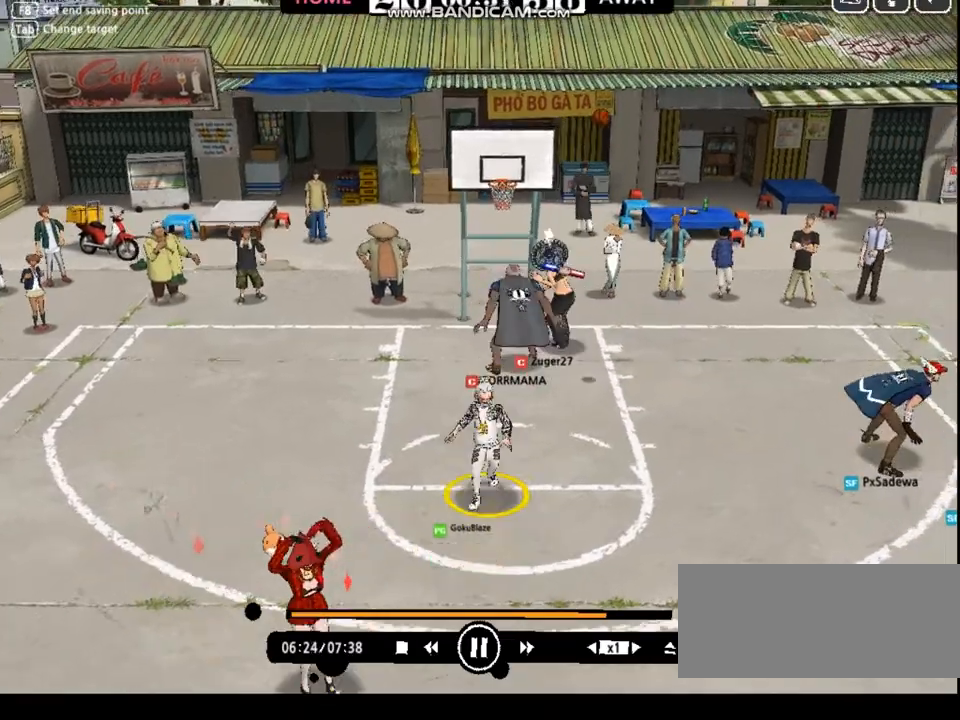
{"keys": ["down", "left"], "events": [[100, "left", "down"], [334, "up", "up"], [467, "down", "down"]]}
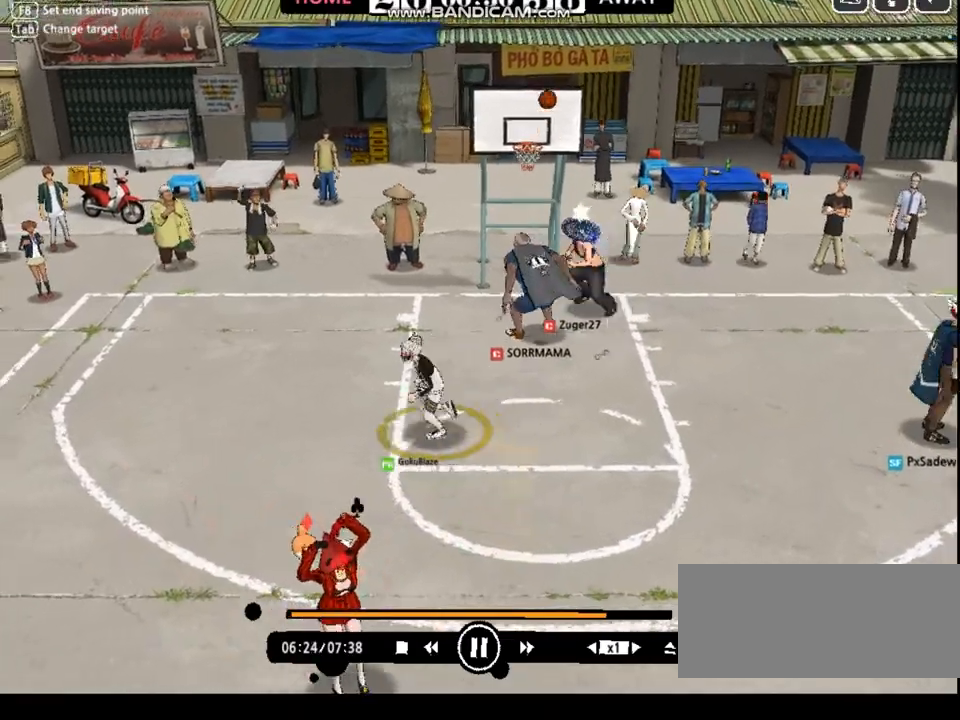
{"keys": ["down", "right"], "events": [[100, "right", "down"], [133, "left", "up"]]}
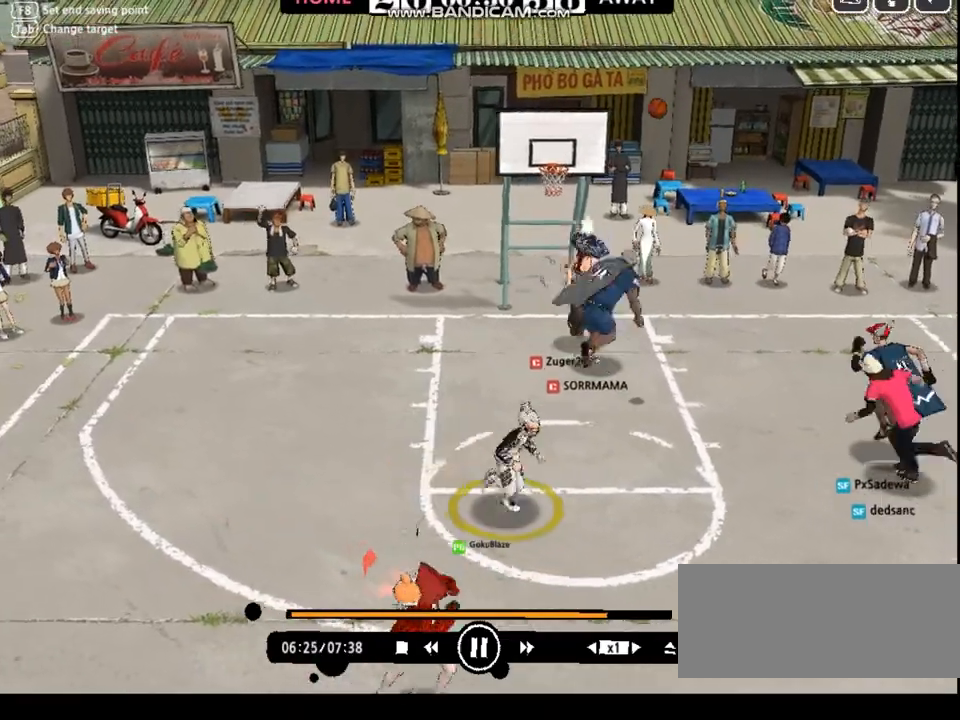
{"keys": ["left", "shift"], "events": [[67, "down", "up"], [67, "right", "up"], [101, "left", "down"], [167, "up", "down"], [234, "up", "up"], [368, "shift", "down"]]}
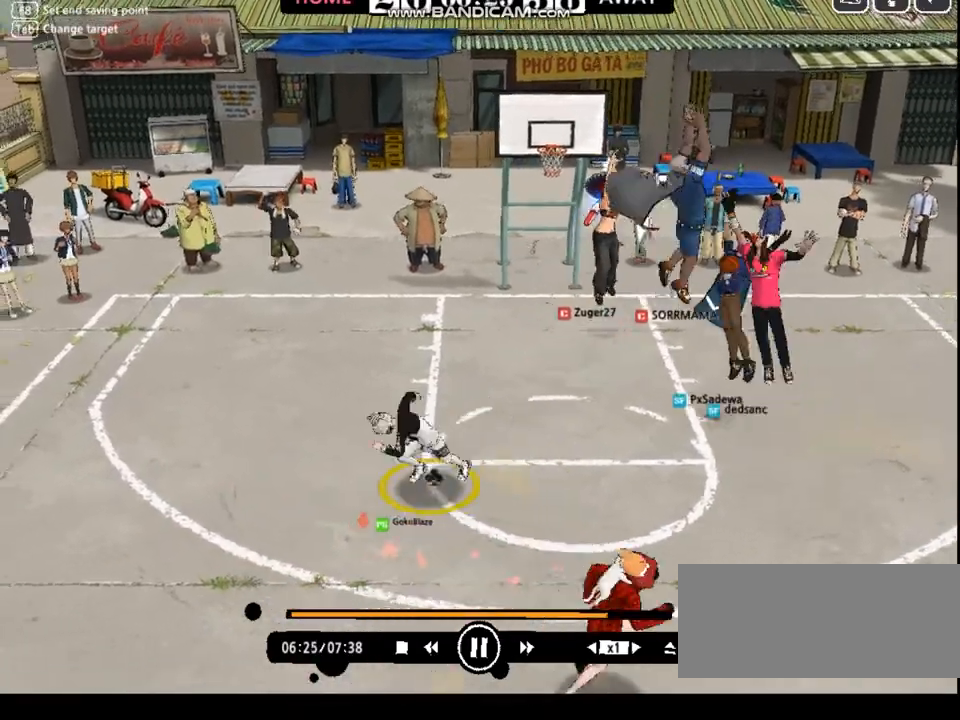
{"keys": ["left", "right"]}
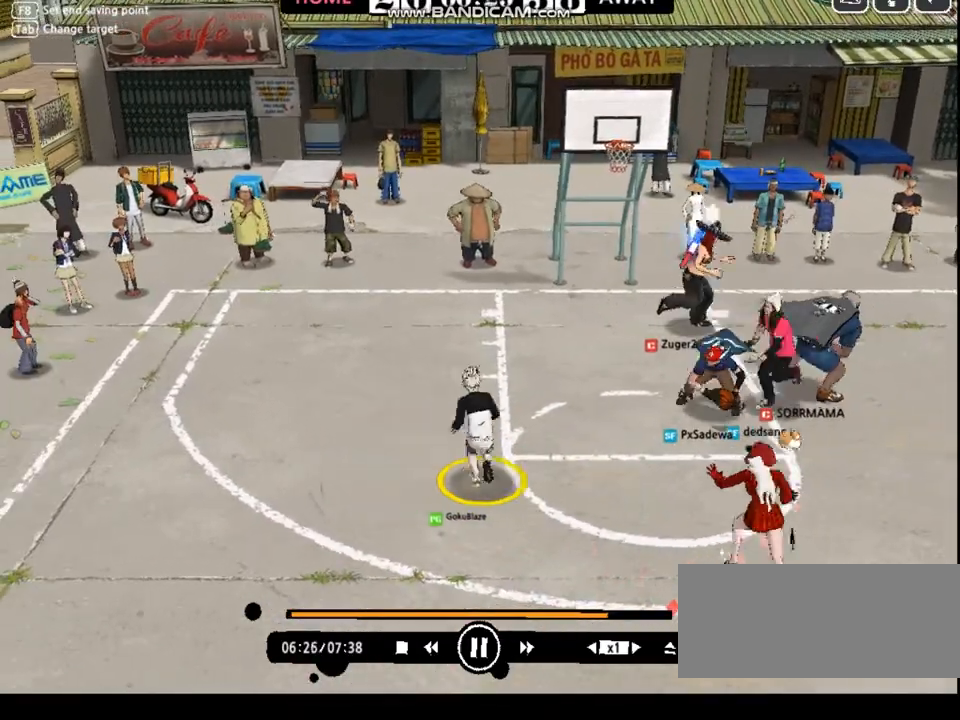
{"keys": ["left", "shift"], "events": [[33, "right", "up"], [200, "shift", "down"]]}
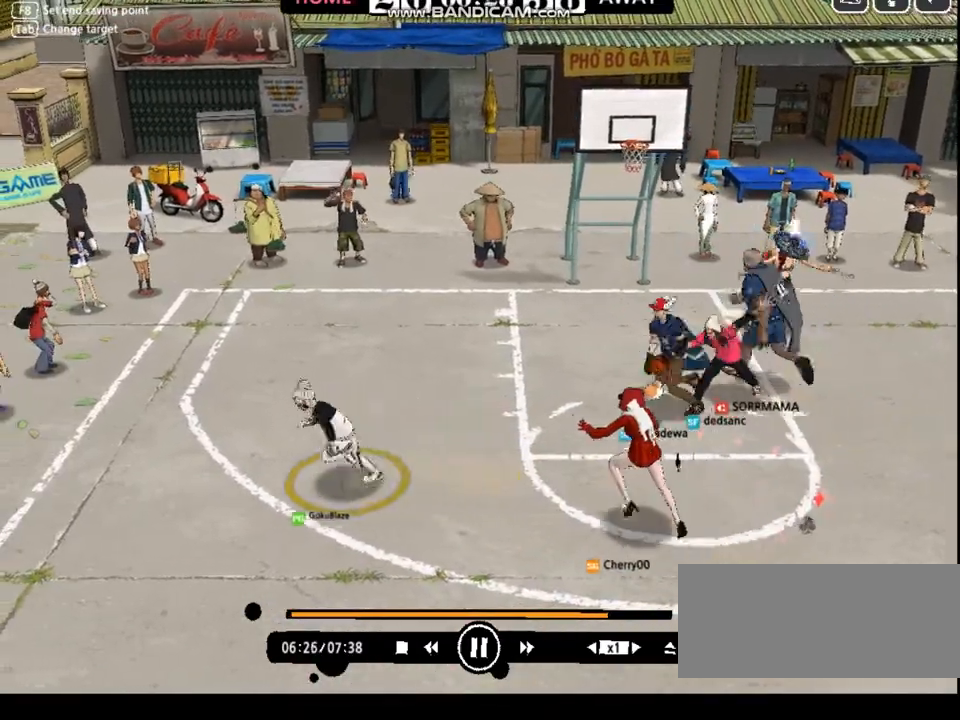
{"keys": ["left", "up"], "events": [[167, "up", "down"], [200, "shift", "up"]]}
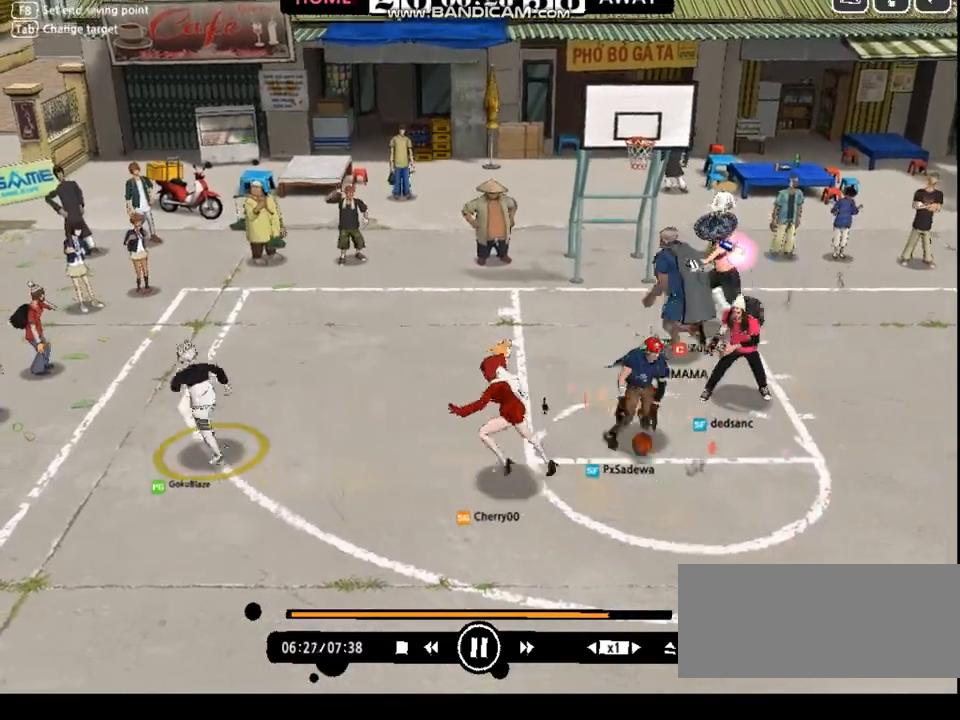
{"keys": ["left", "up"], "events": []}